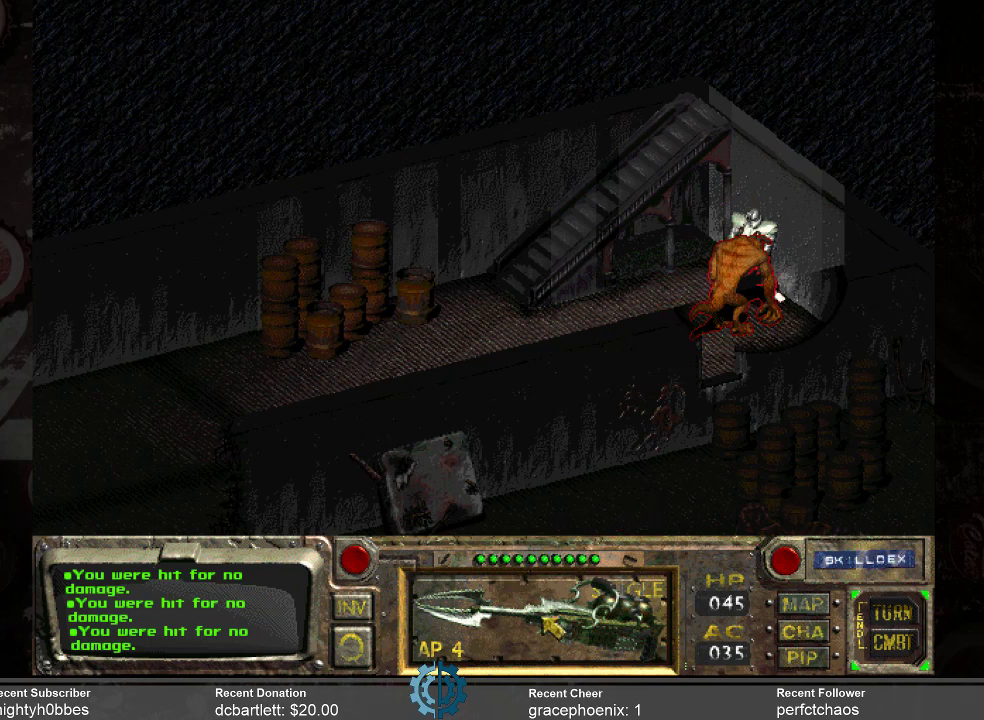
Gameplay with keyboard and mouse; each line is a JSON object with the keys and mouse buttons held at the frame after it. "events" lists presses ("down") and releases ("up") of ".", "/", "0", "1", "2", "3", "4", "5", "6", "7", "8", "9", "a", "alt_l", "alt_r", "b", "backslash", "backspace", "c", "caps_lock", "comma", "ctrl_l", "ctrl_r", "d", "e", "equals", "f", "g", "h", "i", "j", "k", "l", "lbracket", "m", "minus", "n", "o", "p", "q", "quote", "r", "rbracket", "return", "s", "semicolon", "shift_l", "shift_r", "space", "super_l", "super_r", "t", "tab", "tilde", "u", "v", "w", "x", "y", "z", "mouse_left" and "mouse_right" between this image and that frame as [ms after this image, input, new state], when the widget could be followed in between. "mouse_left", "mouse_right" = the "left", "right" buttons of the "mouse" list. No other keys are recorded. Not read: mouse_move.
{"keys": [], "mouse": [], "events": [[300, "mouse_left", "down"], [367, "mouse_left", "up"]]}
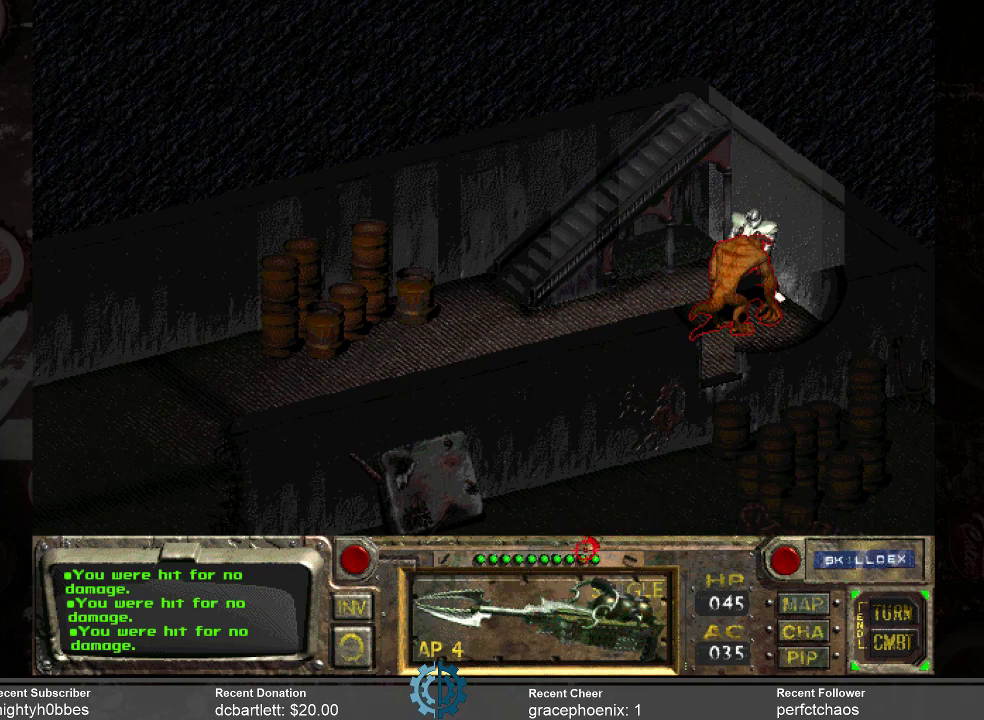
{"keys": [], "mouse": [], "events": []}
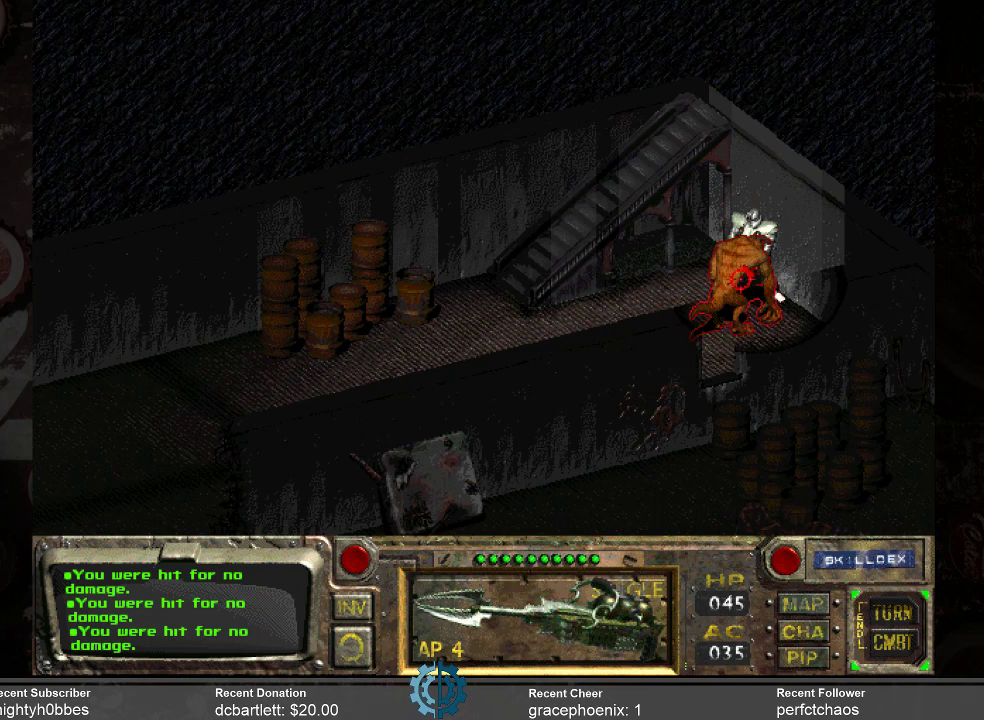
{"keys": [], "mouse": [], "events": [[400, "mouse_left", "down"], [467, "mouse_left", "up"]]}
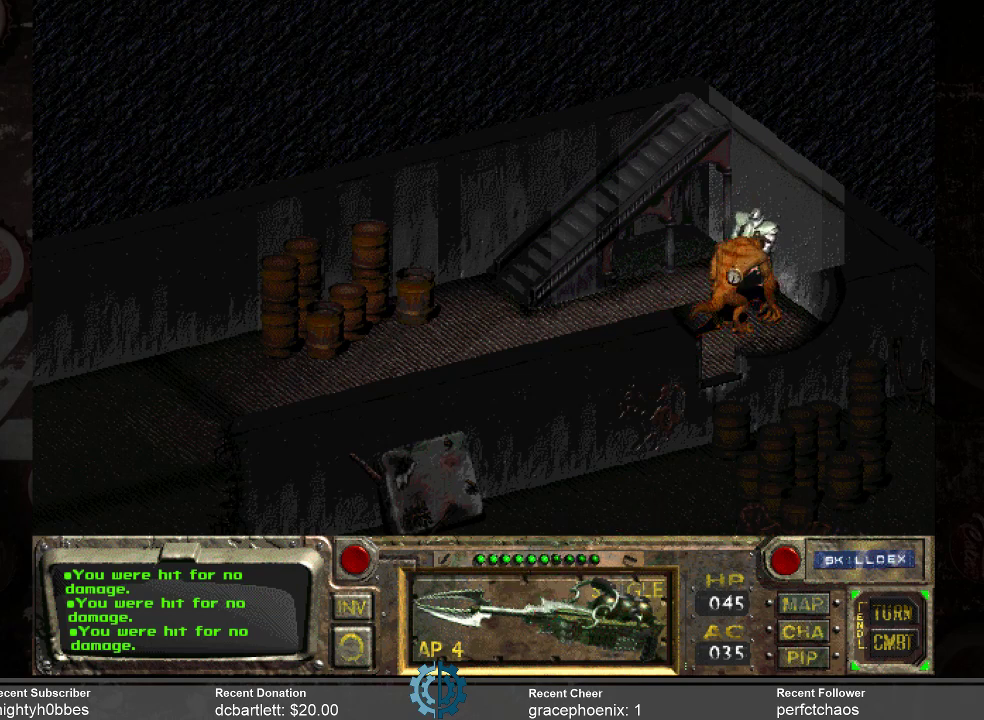
{"keys": [], "mouse": [], "events": []}
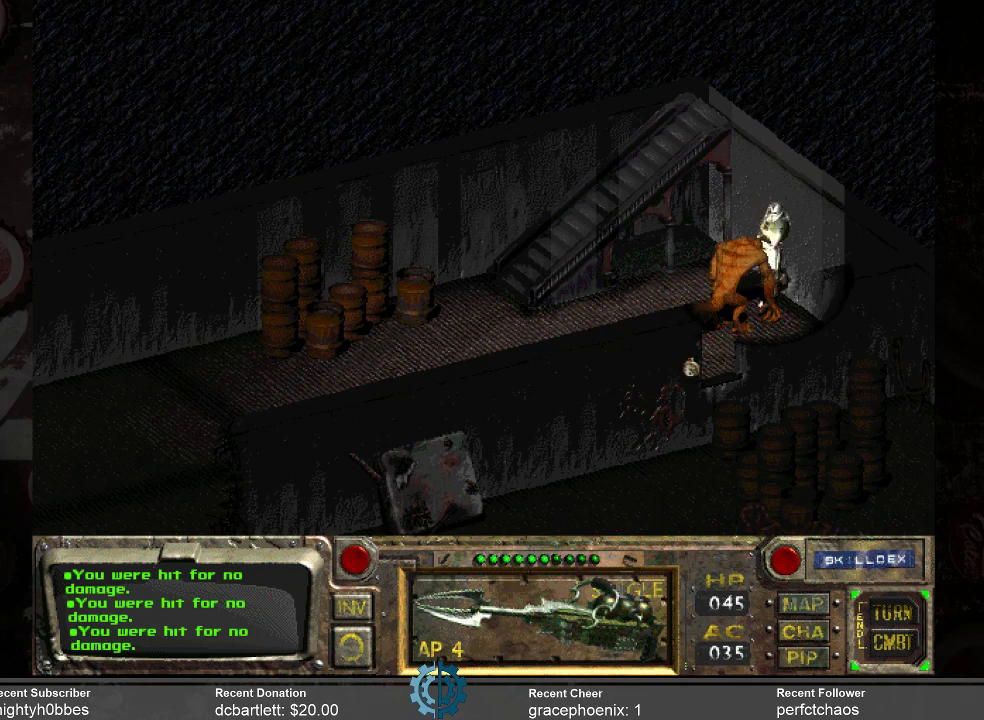
{"keys": [], "mouse": [], "events": []}
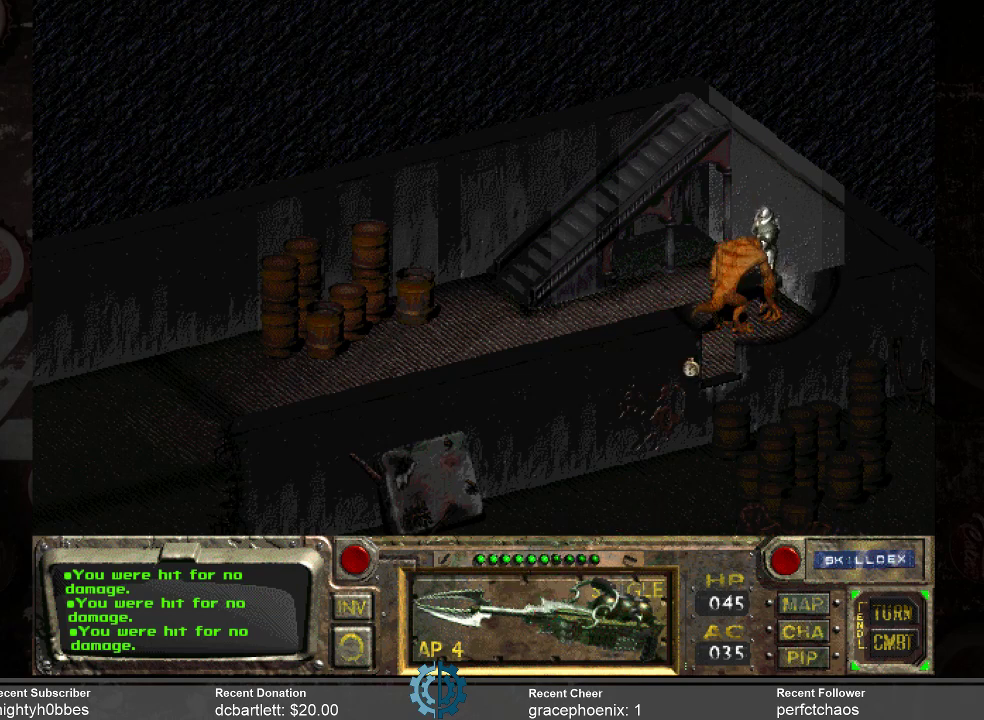
{"keys": [], "mouse": [], "events": []}
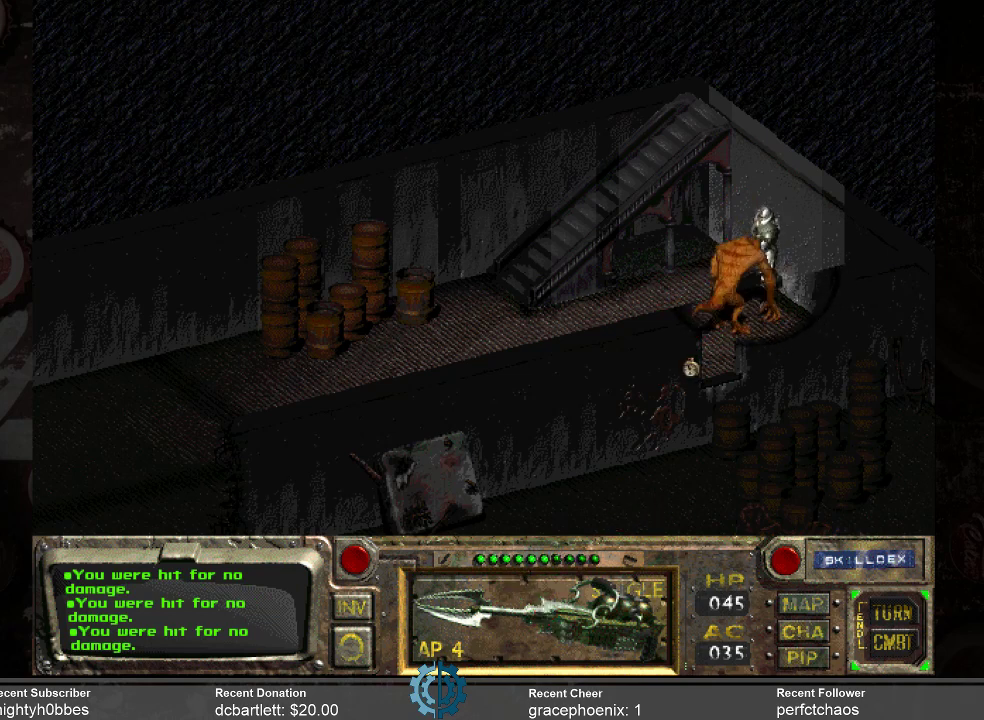
{"keys": [], "mouse": [], "events": []}
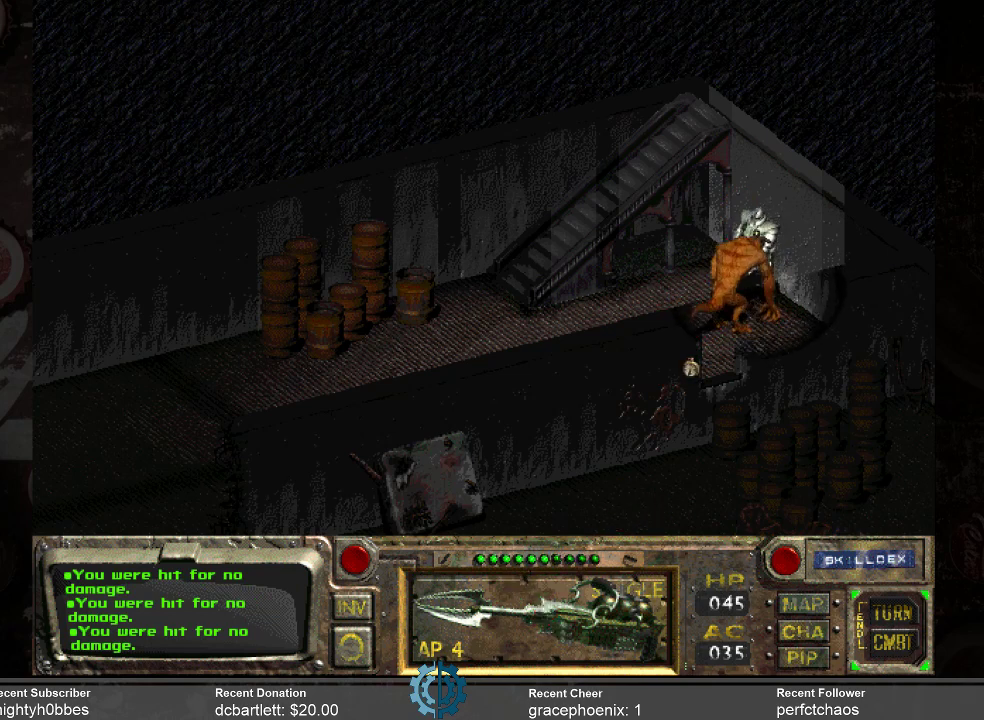
{"keys": [], "mouse": [], "events": []}
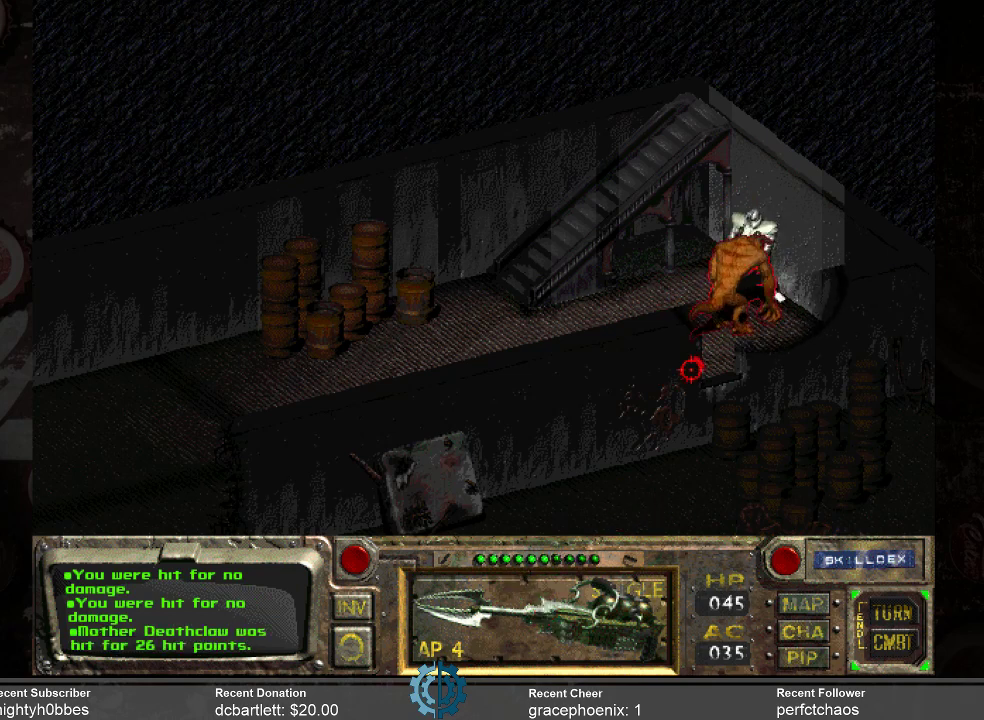
{"keys": [], "mouse": [], "events": []}
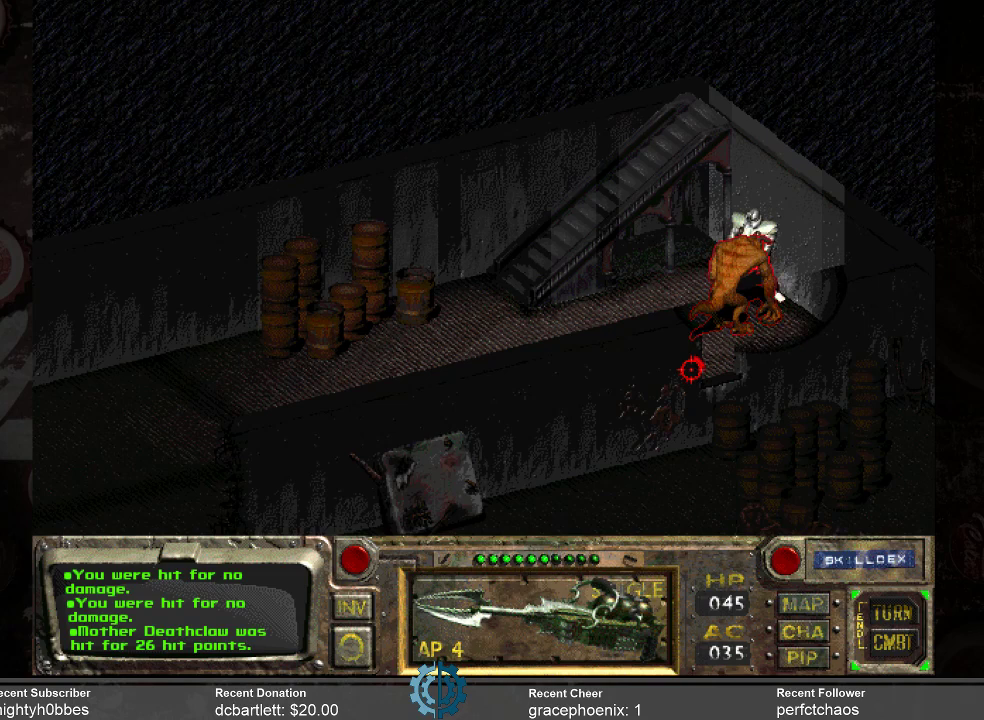
{"keys": [], "mouse": [], "events": []}
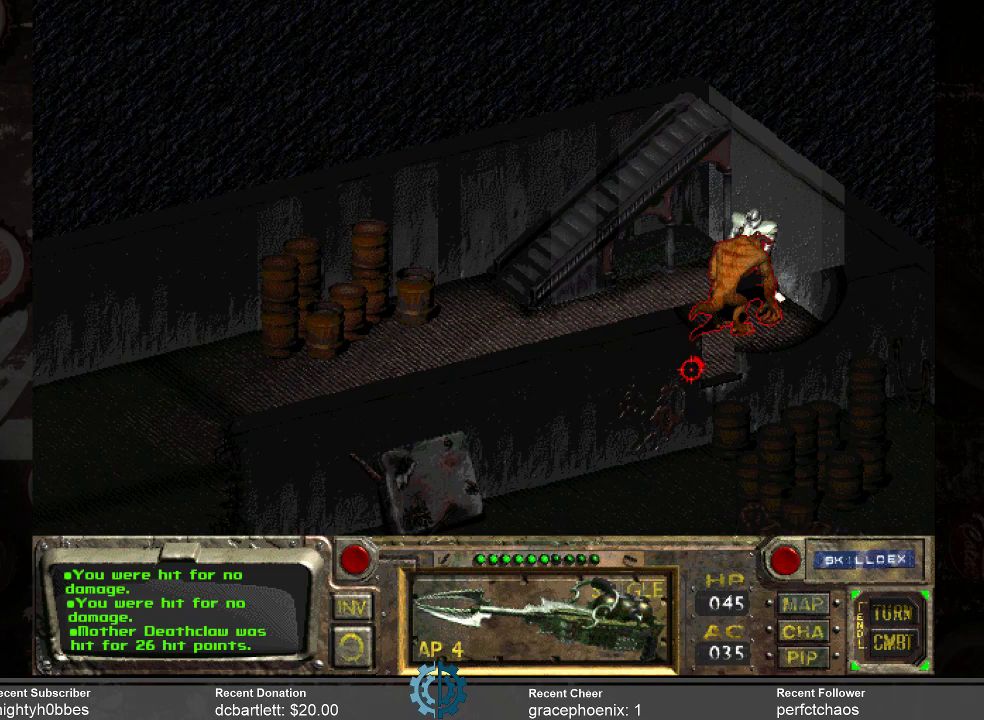
{"keys": [], "mouse": [], "events": [[100, "i", "down"], [200, "i", "up"]]}
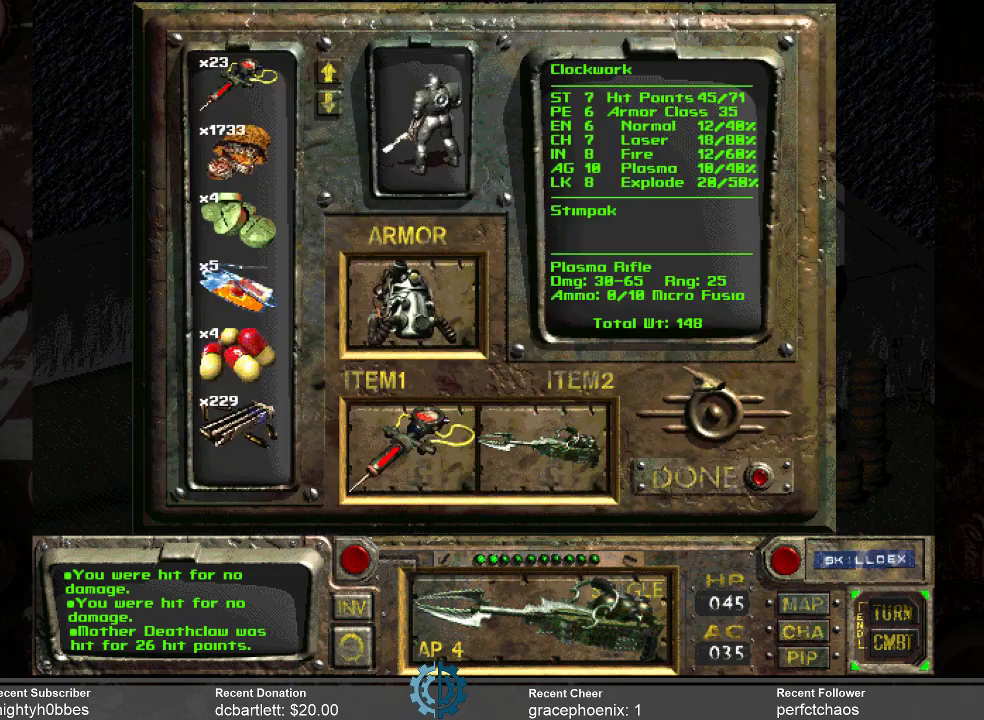
{"keys": [], "mouse": [], "events": []}
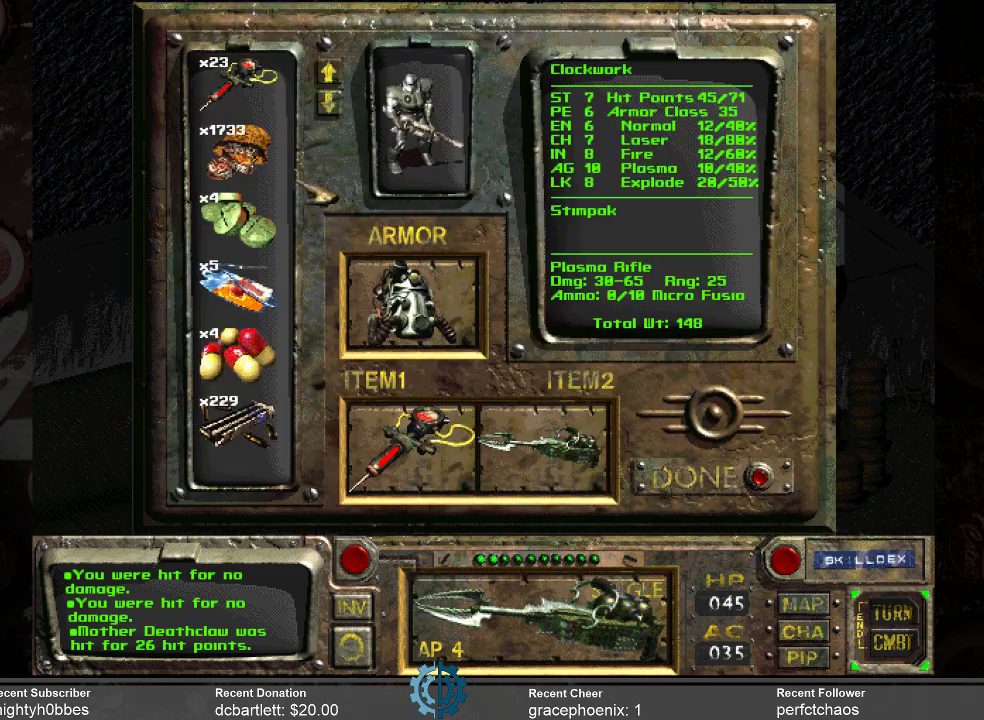
{"keys": [], "mouse": [], "events": []}
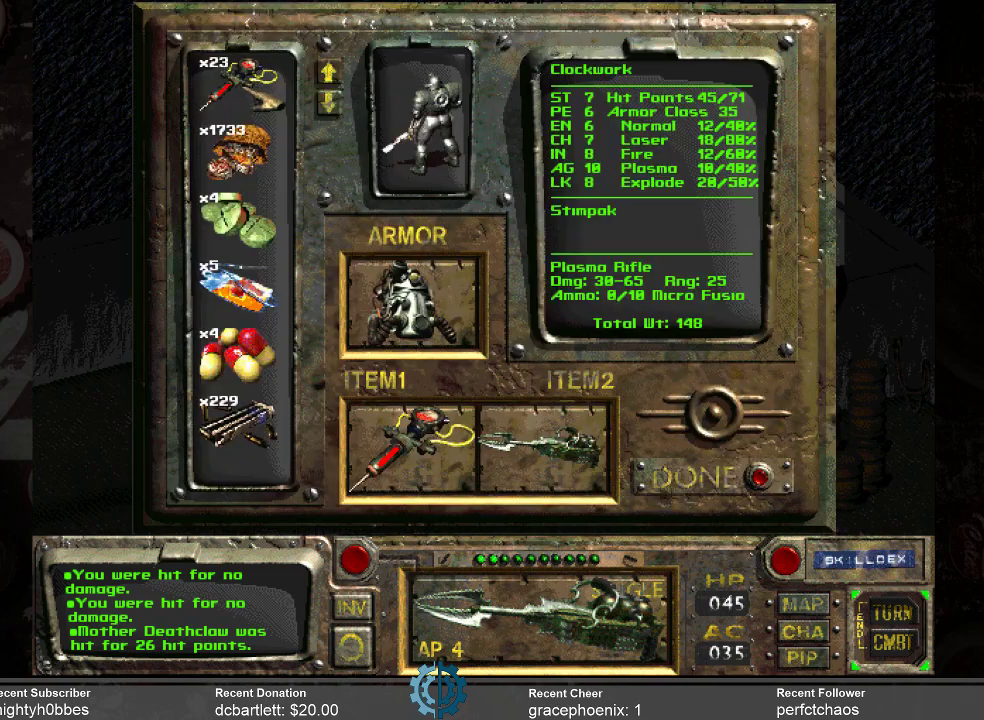
{"keys": [], "mouse": [], "events": [[300, "mouse_right", "down"], [433, "mouse_right", "up"]]}
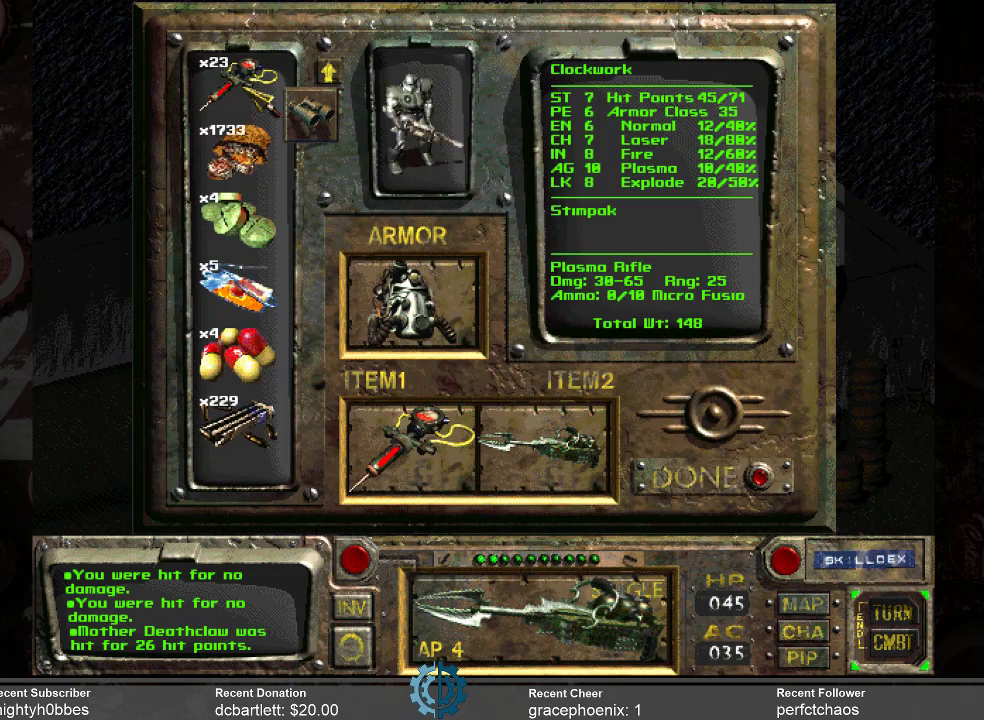
{"keys": [], "mouse": [], "events": []}
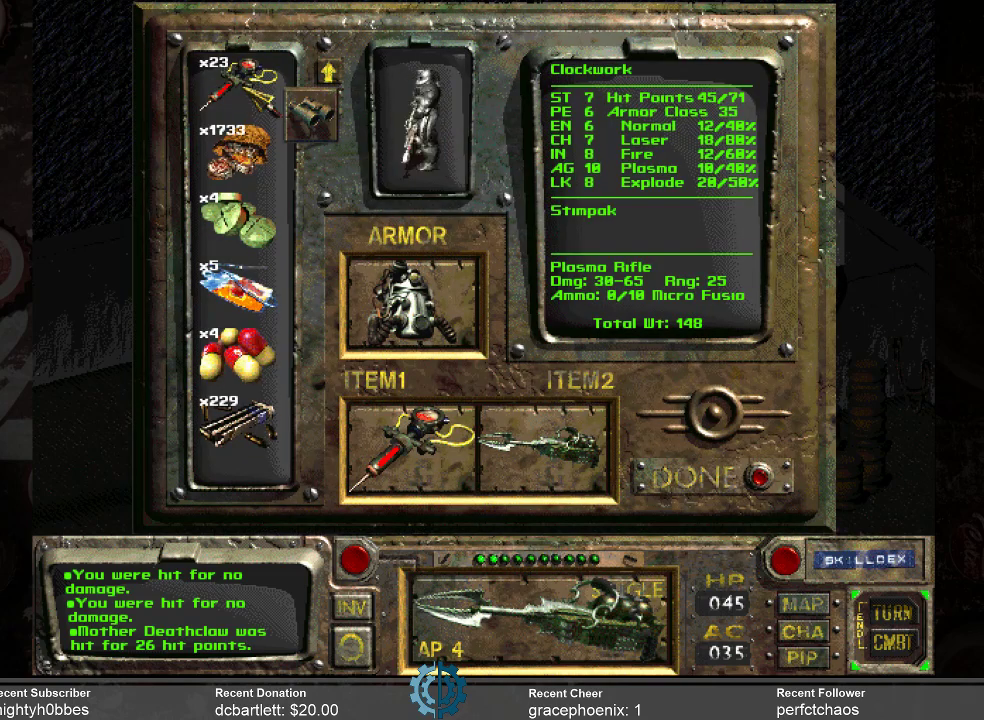
{"keys": [], "mouse": [], "events": [[100, "mouse_right", "down"], [200, "mouse_right", "up"]]}
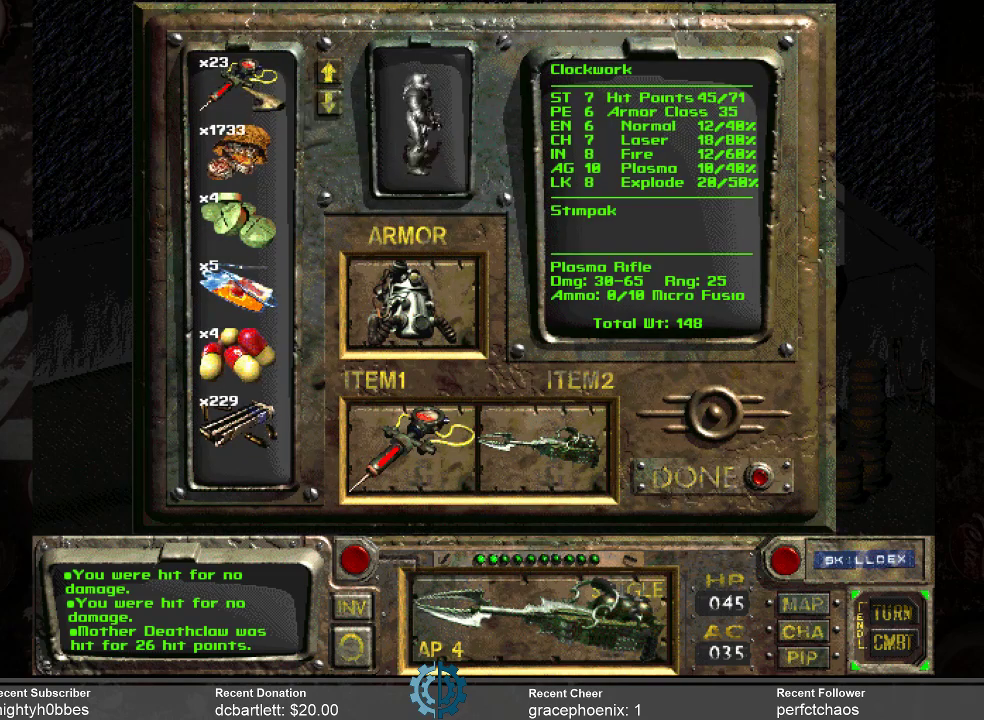
{"keys": [], "mouse": ["left"], "events": [[133, "mouse_left", "down"]]}
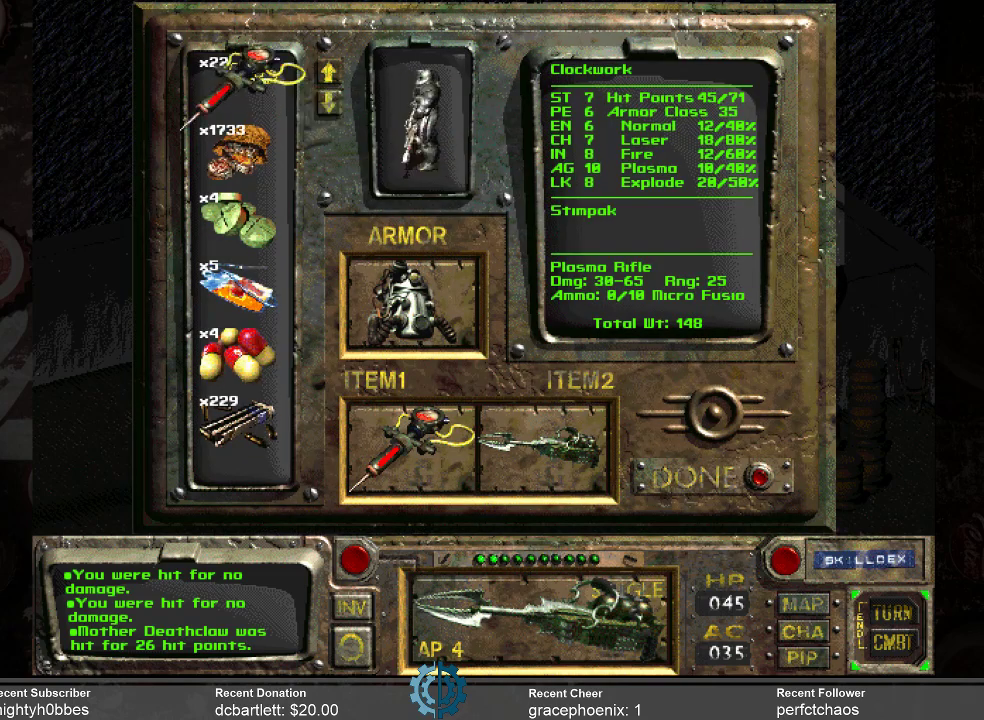
{"keys": [], "mouse": ["right"], "events": [[233, "mouse_left", "up"], [400, "mouse_right", "down"]]}
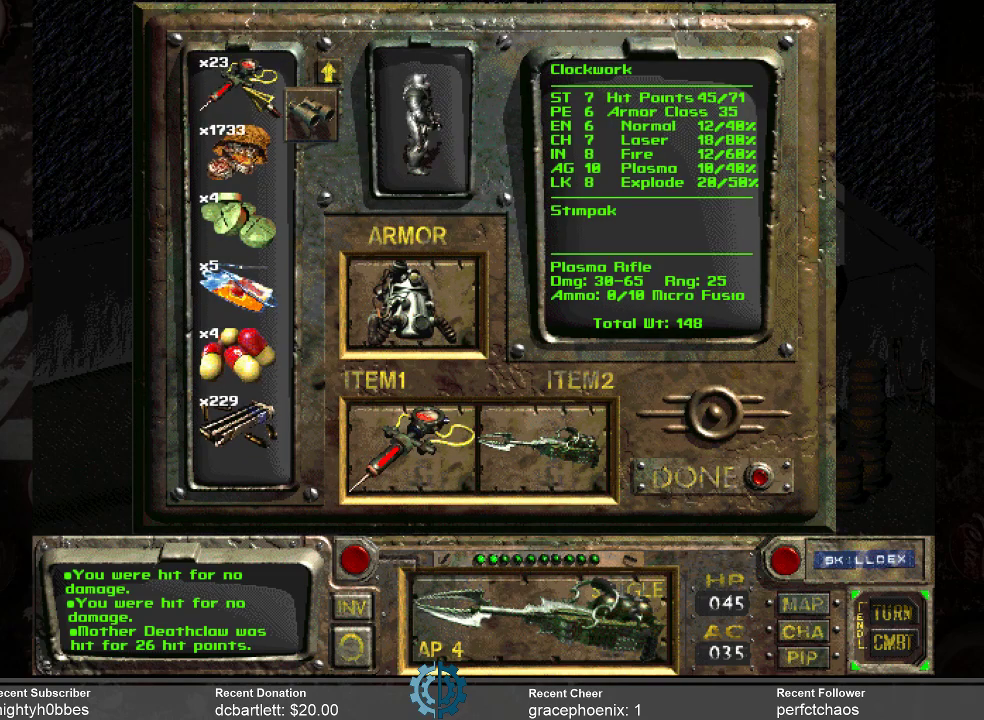
{"keys": [], "mouse": ["left"], "events": [[67, "mouse_right", "up"], [233, "mouse_left", "down"]]}